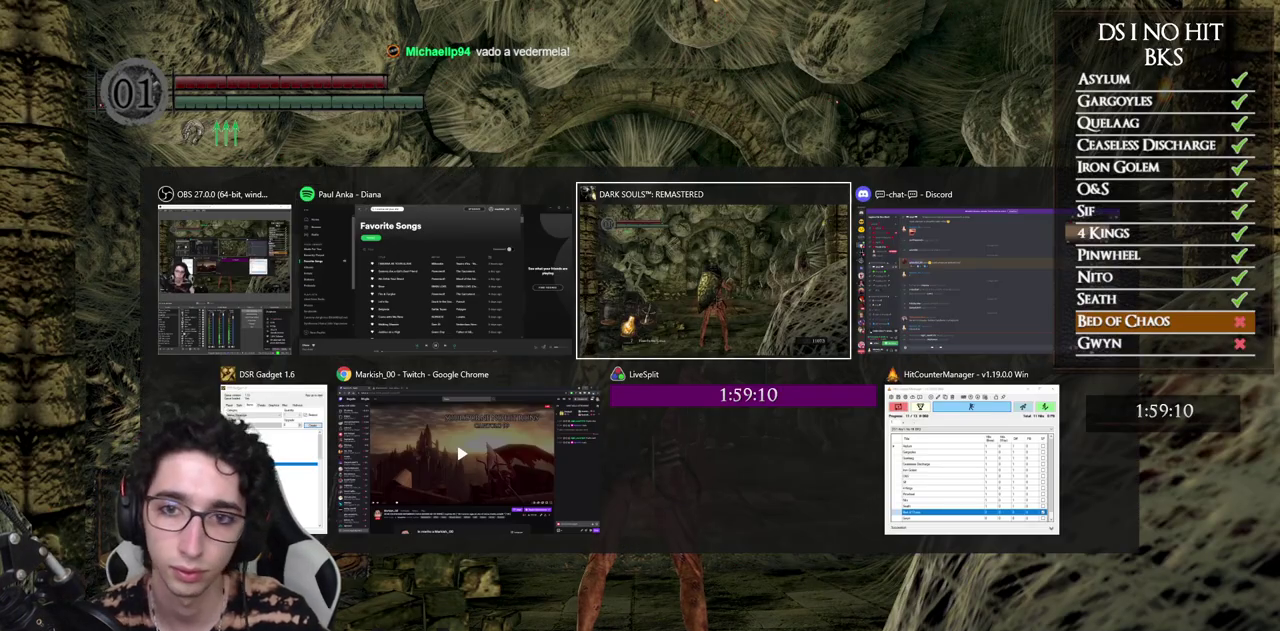
Gameplay with a controller (Xbox layout); each line is a JSON object with the inputs held at the frame after it. "events" lists button and stick changes between this image and that frame as [ms after this image, input, new state], when the widget could be followed in between.
{"buttons": [], "left_stick": "center", "right_stick": "right", "events": [[233, "right_stick", "right"]]}
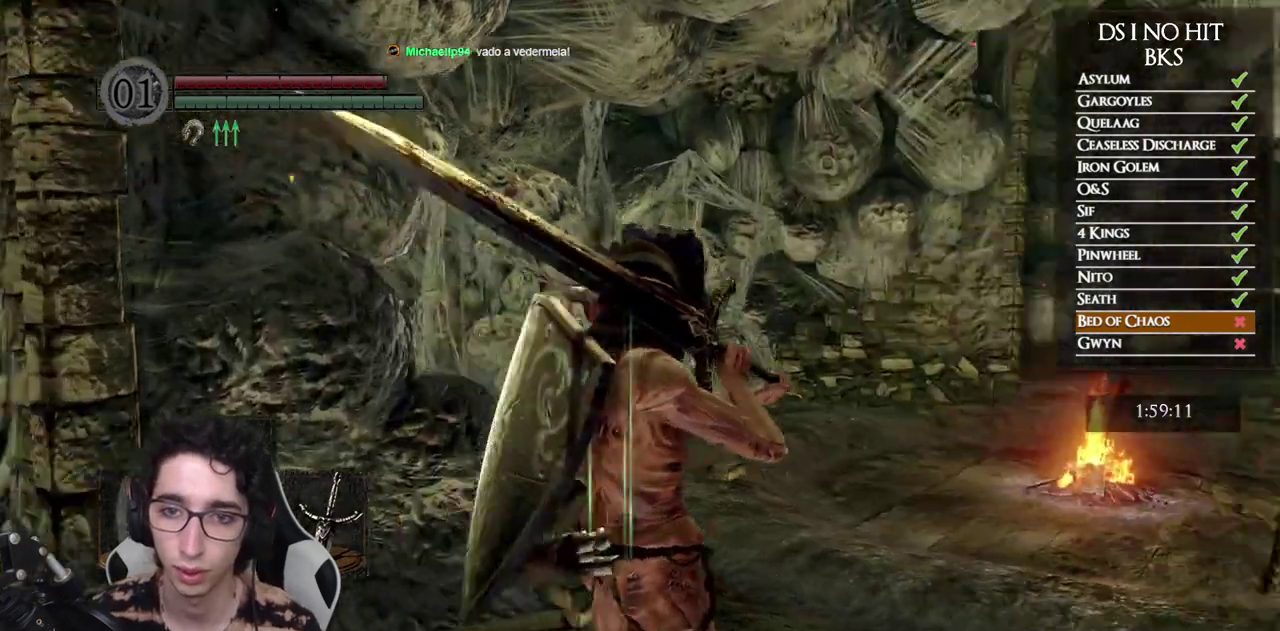
{"buttons": [], "left_stick": "up", "right_stick": "center", "events": [[217, "left_stick", "up"], [217, "right_stick", "center"], [417, "right_stick", "down-right"], [483, "right_stick", "center"]]}
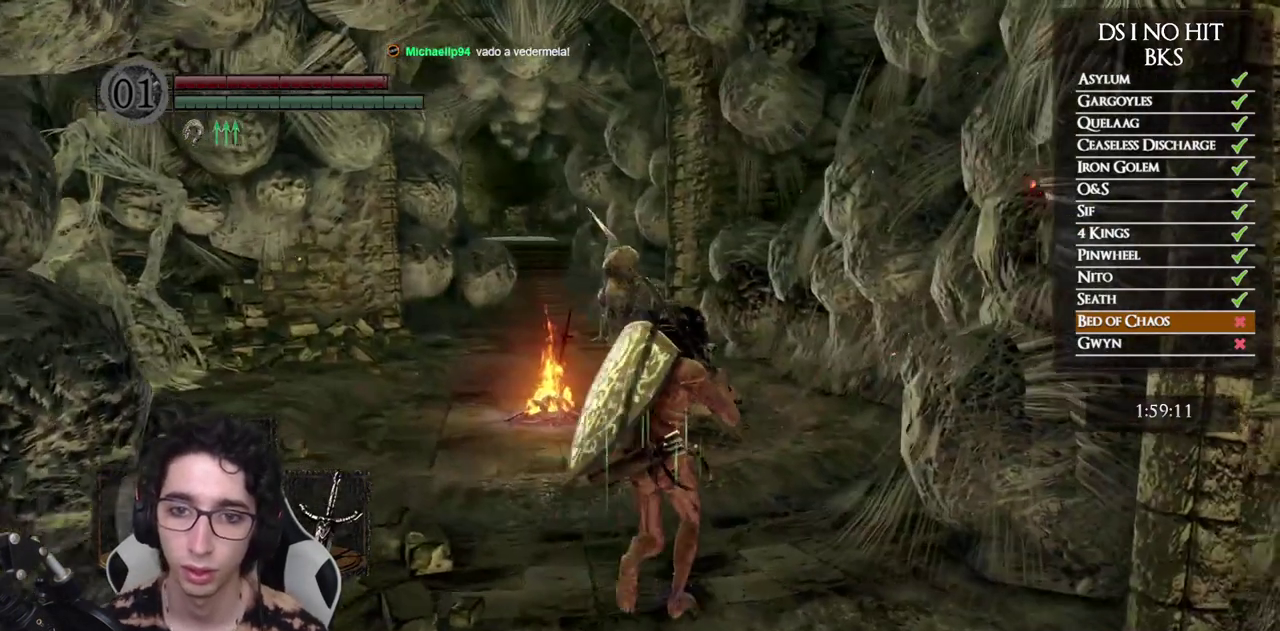
{"buttons": ["B"], "left_stick": "up", "right_stick": "center", "events": [[133, "B", "down"]]}
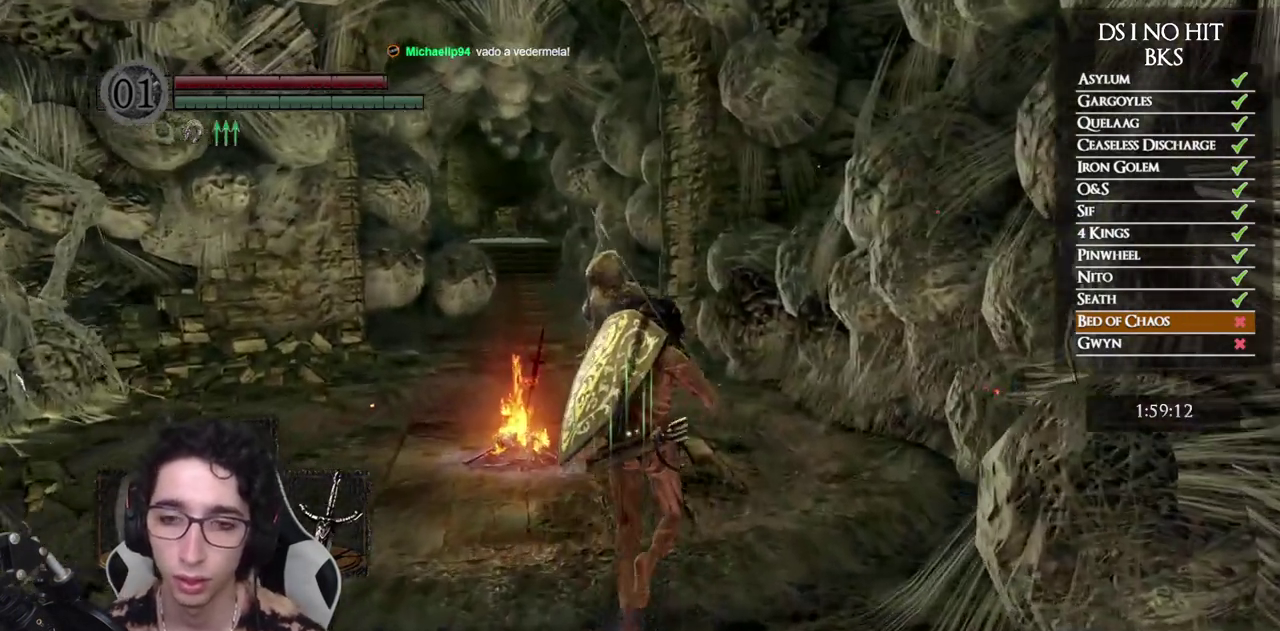
{"buttons": ["B"], "left_stick": "up", "right_stick": "center", "events": []}
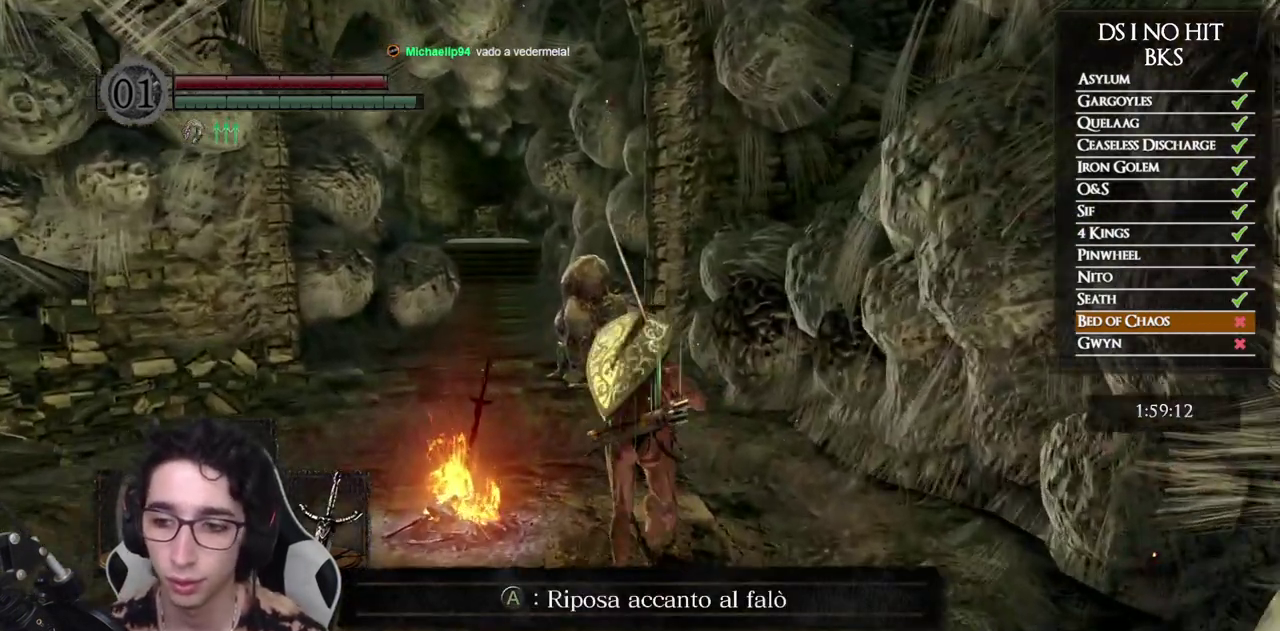
{"buttons": ["B"], "left_stick": "up-left", "right_stick": "center", "events": [[317, "left_stick", "up-left"]]}
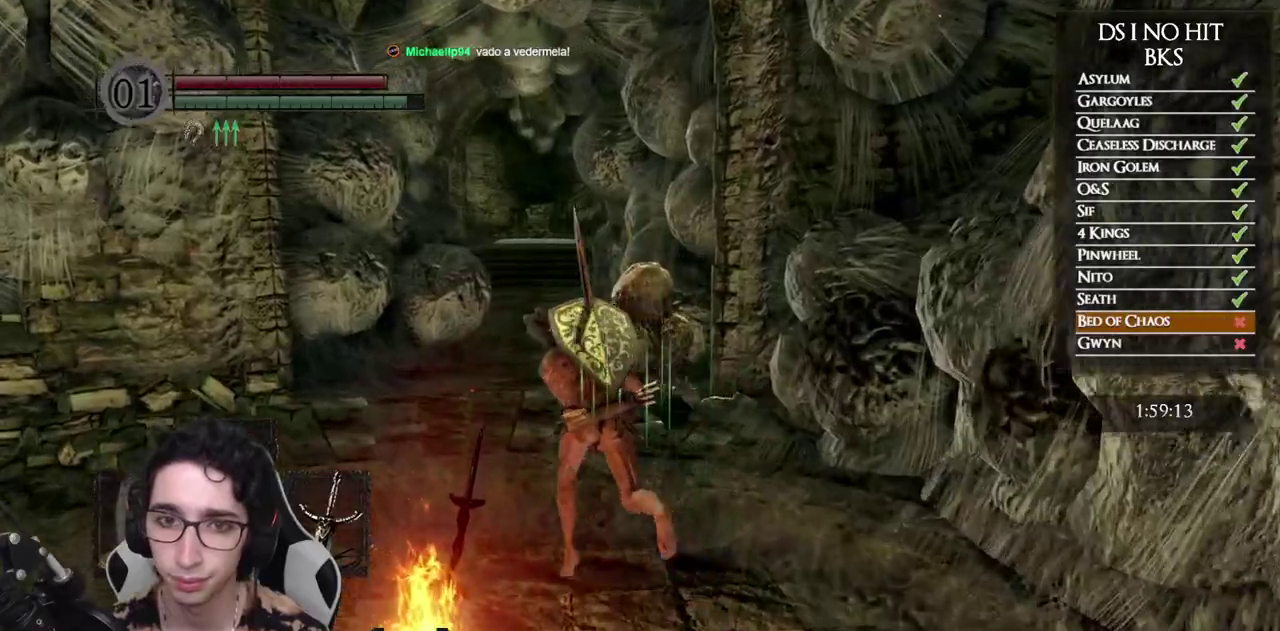
{"buttons": ["B"], "left_stick": "up", "right_stick": "center", "events": [[183, "left_stick", "up"]]}
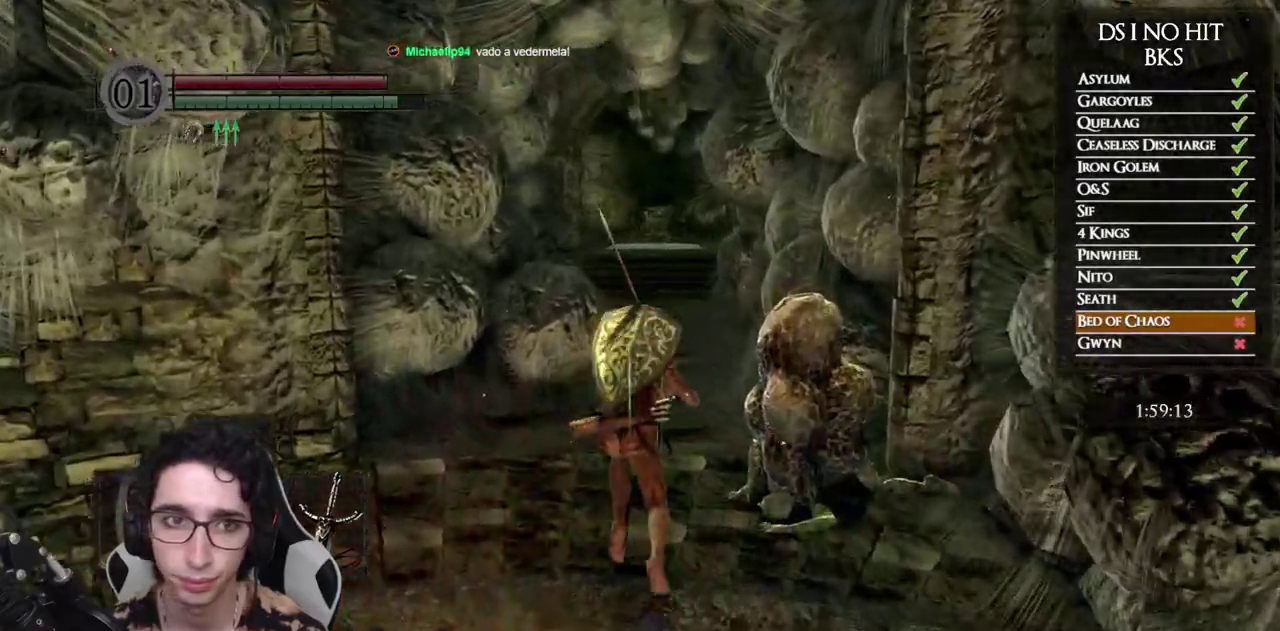
{"buttons": ["B"], "left_stick": "up", "right_stick": "center", "events": []}
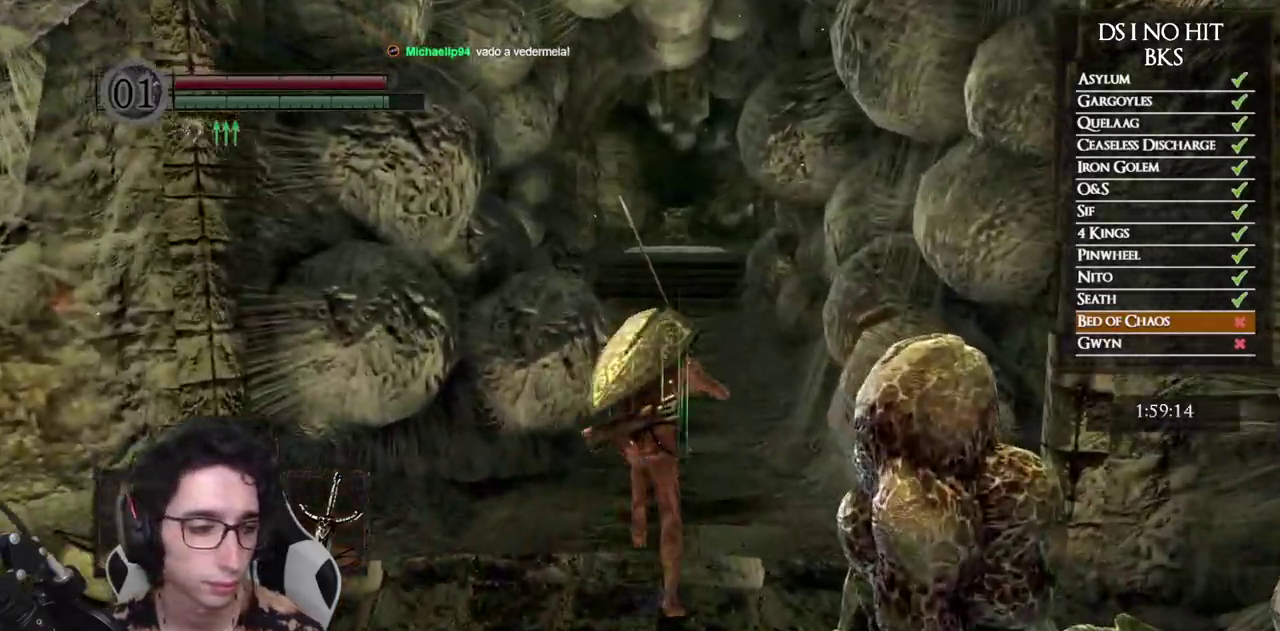
{"buttons": ["B"], "left_stick": "up", "right_stick": "center", "events": []}
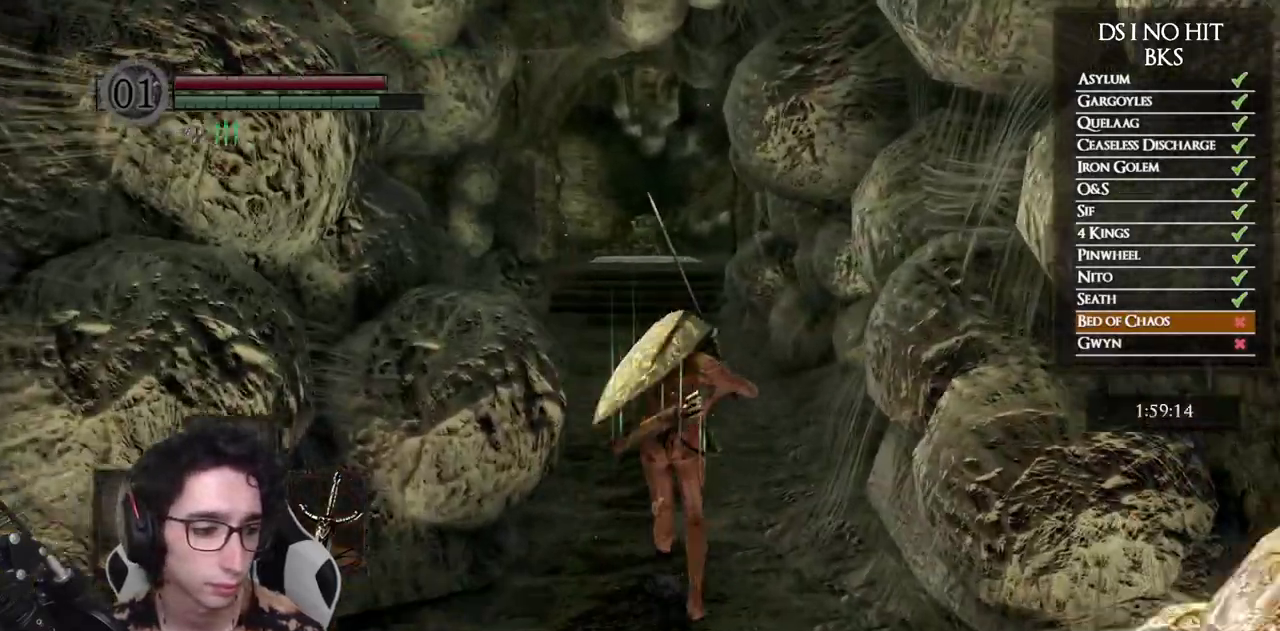
{"buttons": ["B"], "left_stick": "up", "right_stick": "center", "events": []}
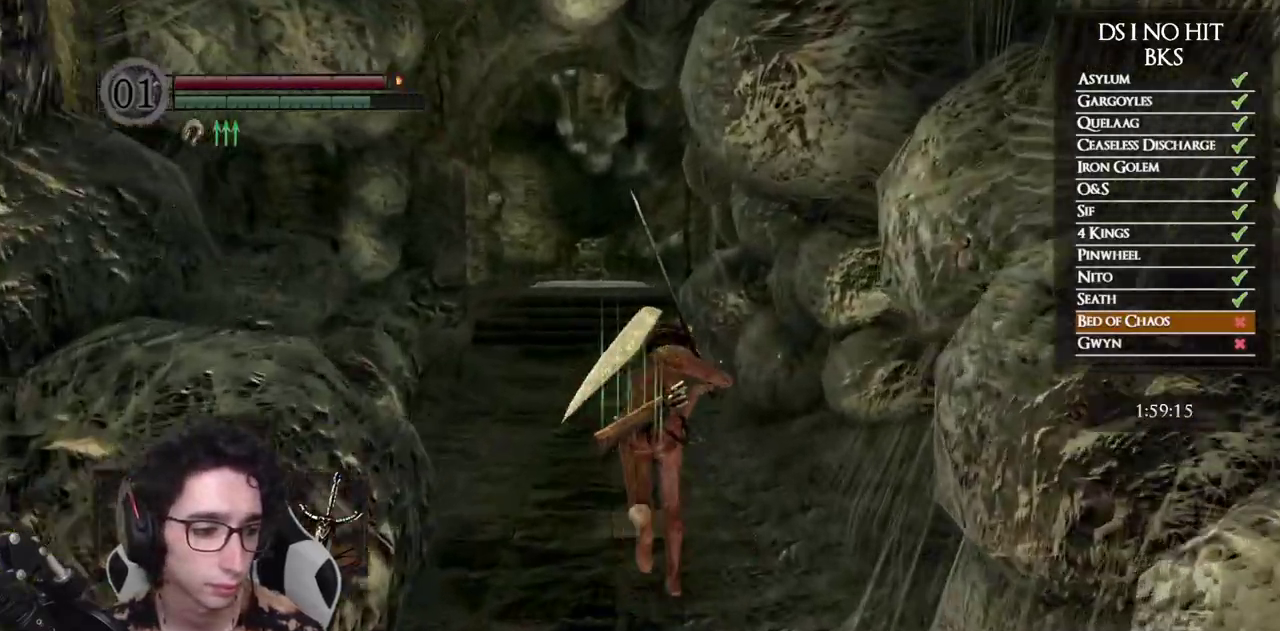
{"buttons": ["B"], "left_stick": "up", "right_stick": "center", "events": []}
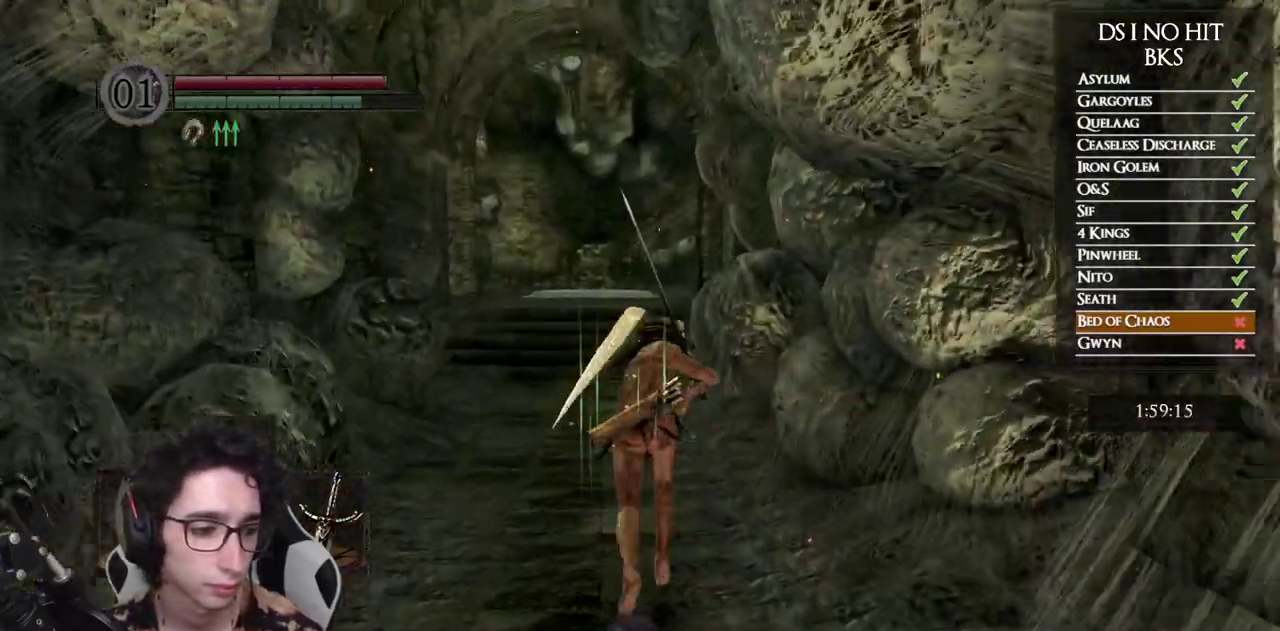
{"buttons": ["B"], "left_stick": "up", "right_stick": "center", "events": []}
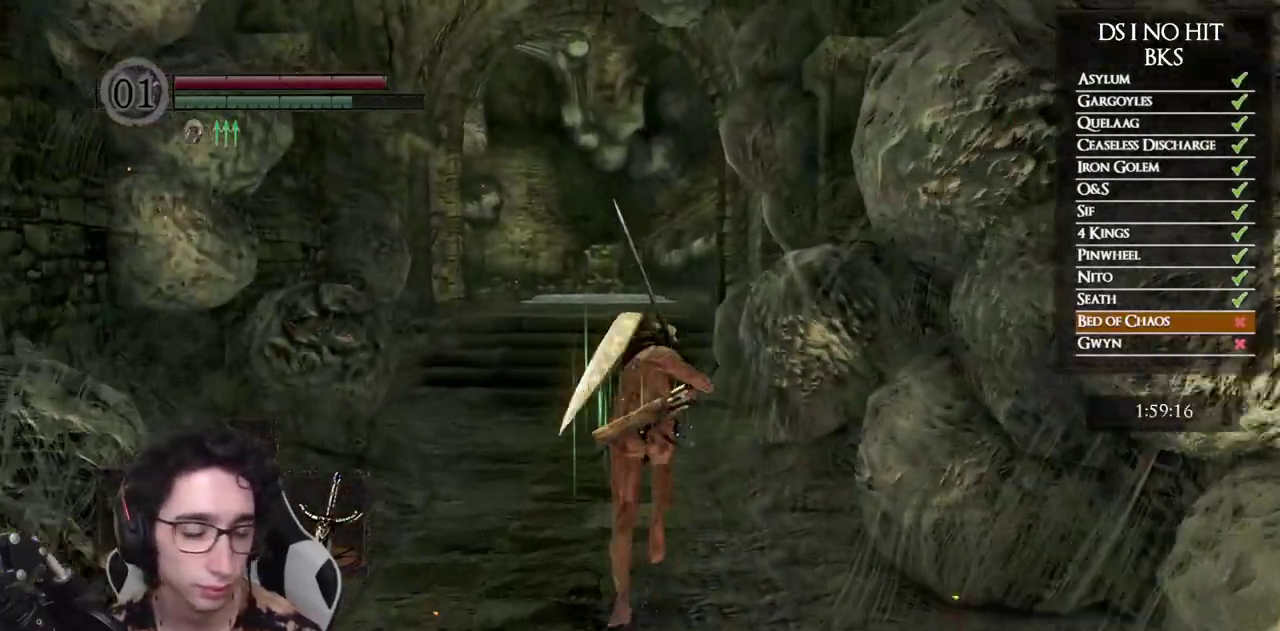
{"buttons": ["B"], "left_stick": "up", "right_stick": "center", "events": []}
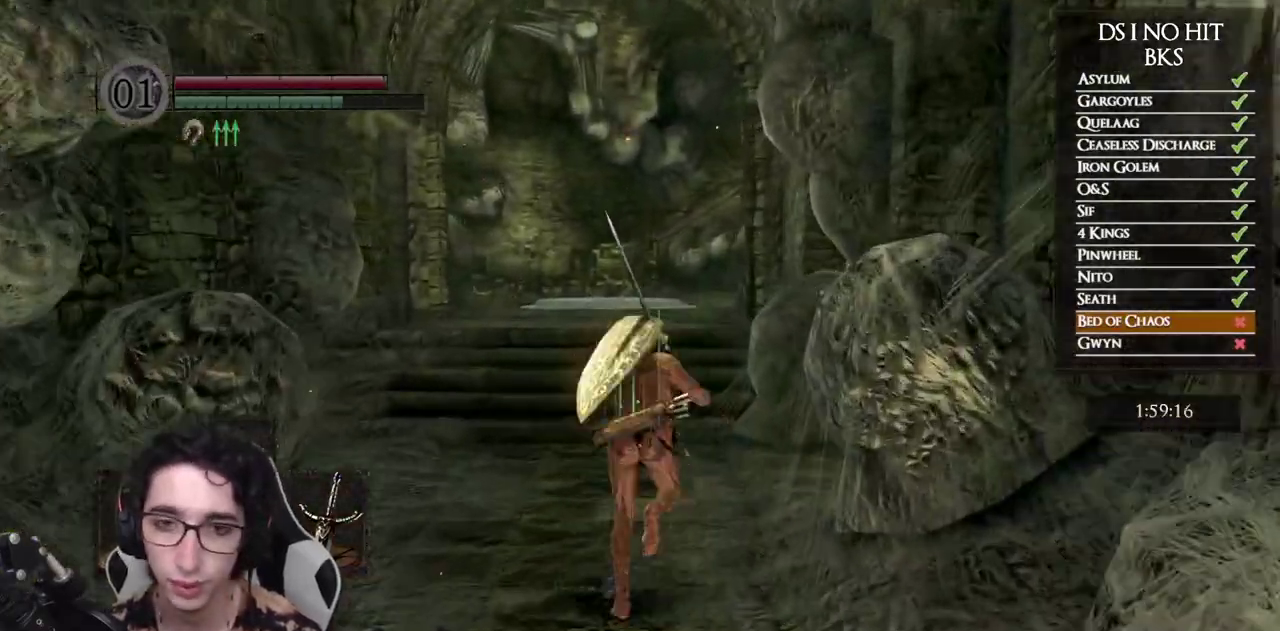
{"buttons": ["B"], "left_stick": "up", "right_stick": "center", "events": []}
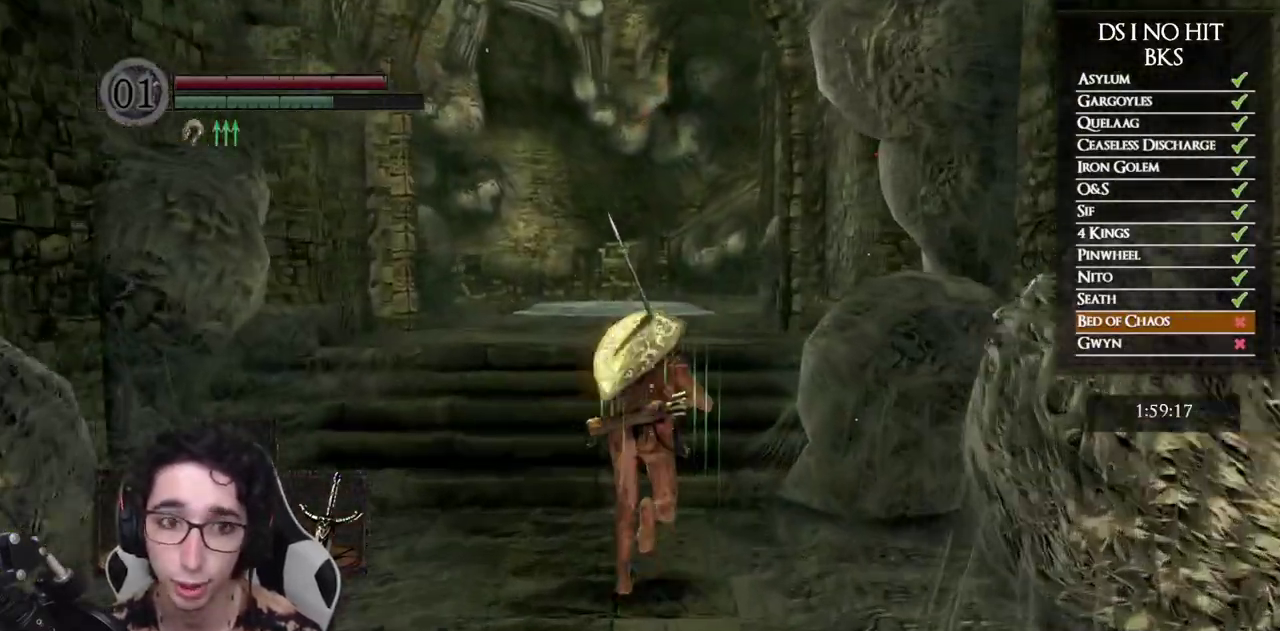
{"buttons": ["B"], "left_stick": "up", "right_stick": "center", "events": []}
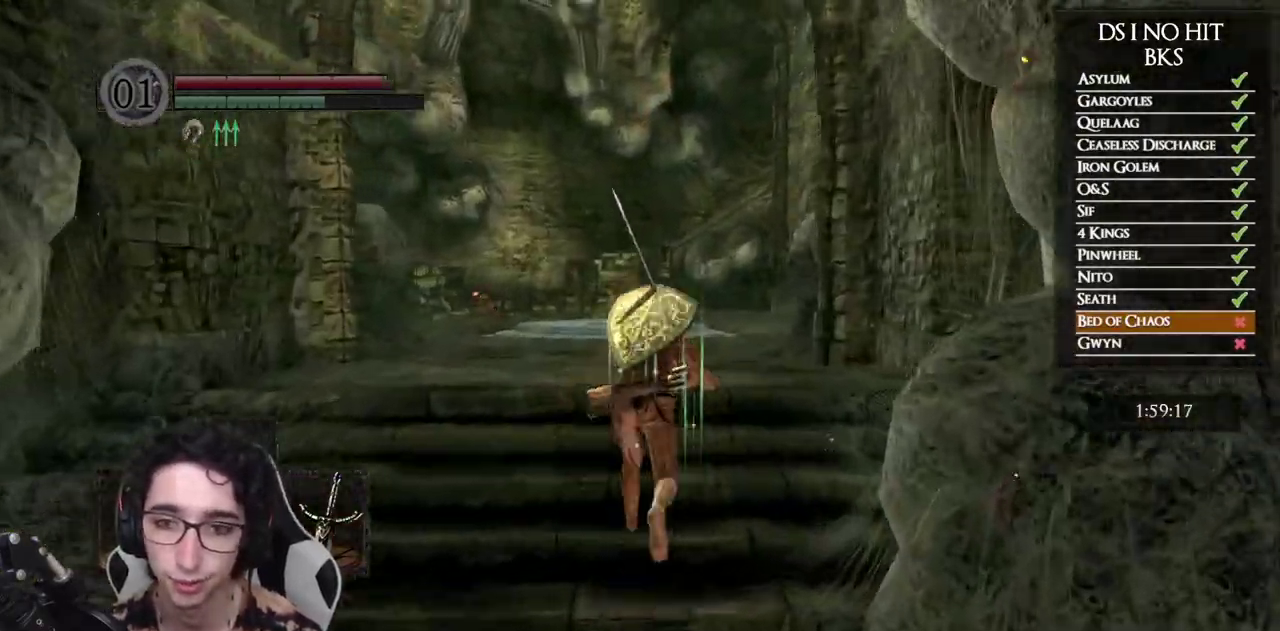
{"buttons": ["B"], "left_stick": "up", "right_stick": "center", "events": []}
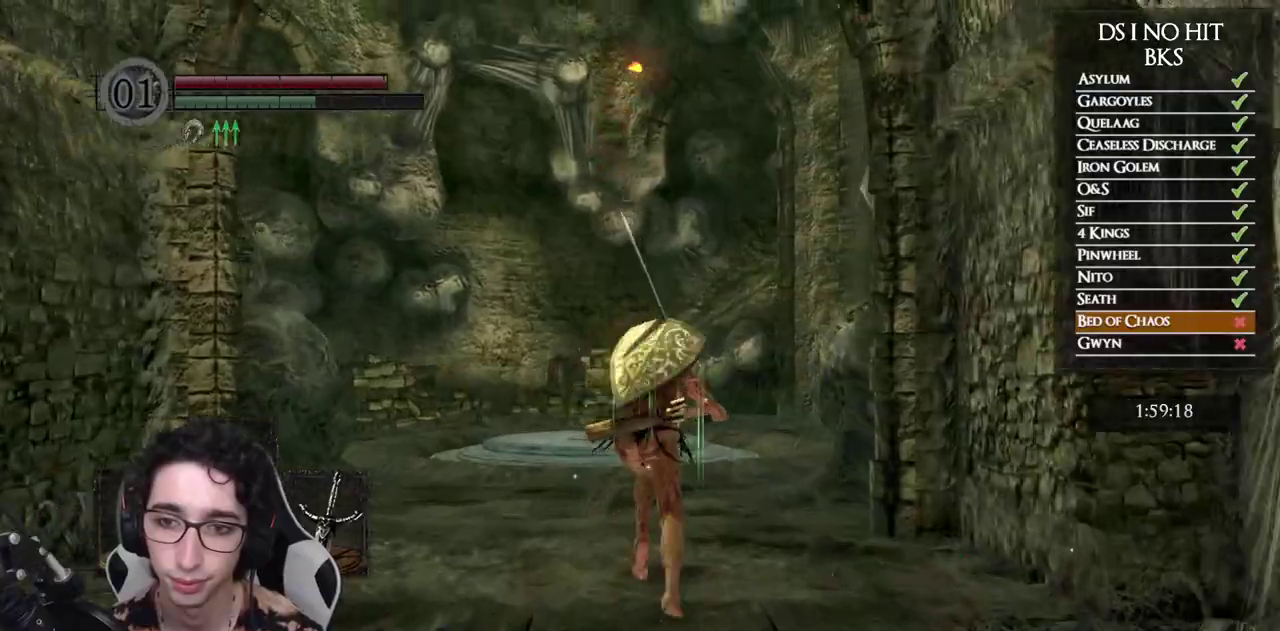
{"buttons": ["B"], "left_stick": "up", "right_stick": "center", "events": []}
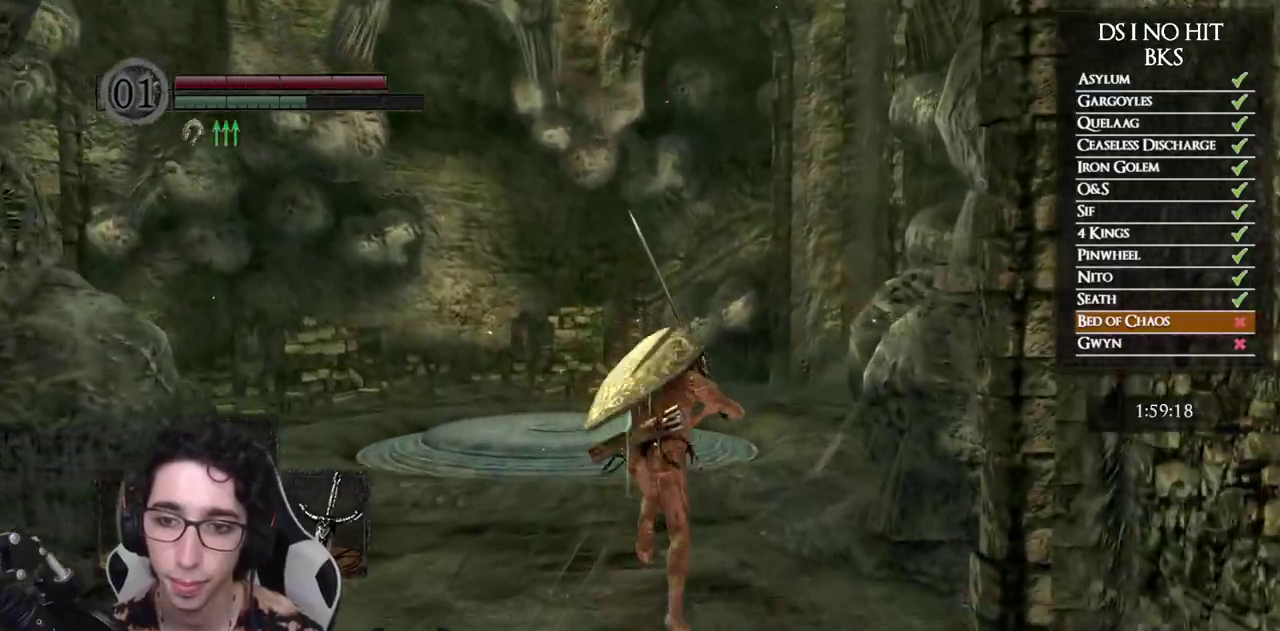
{"buttons": ["B"], "left_stick": "up", "right_stick": "center", "events": []}
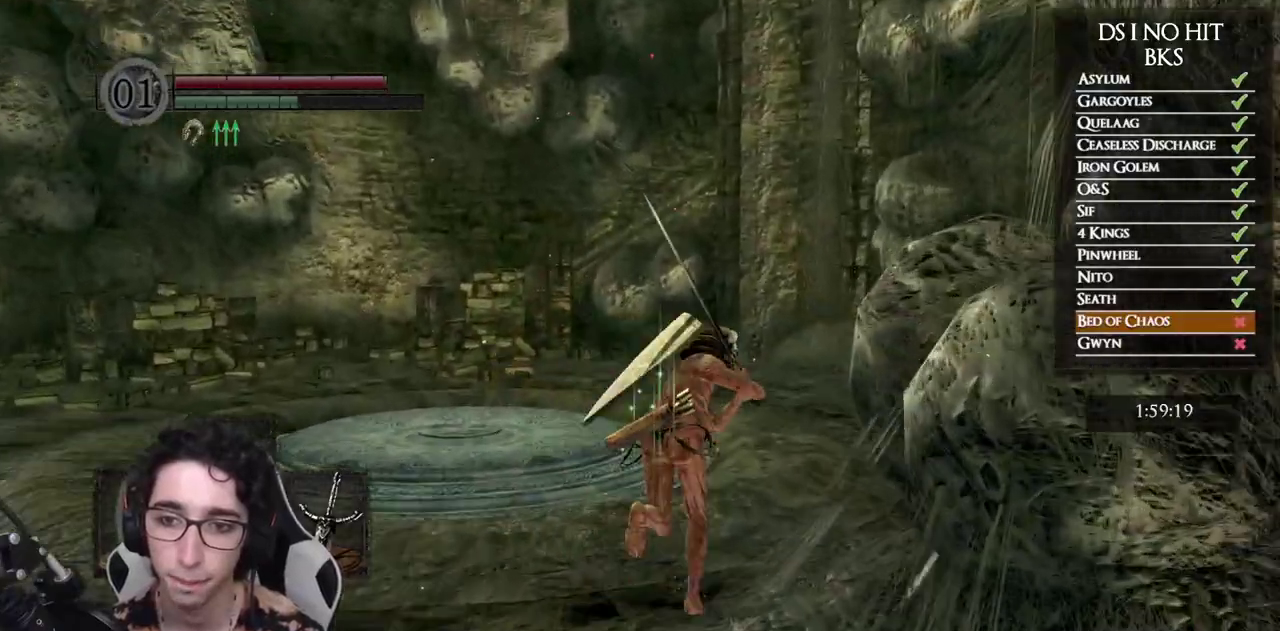
{"buttons": [], "left_stick": "up", "right_stick": "center", "events": [[417, "B", "up"]]}
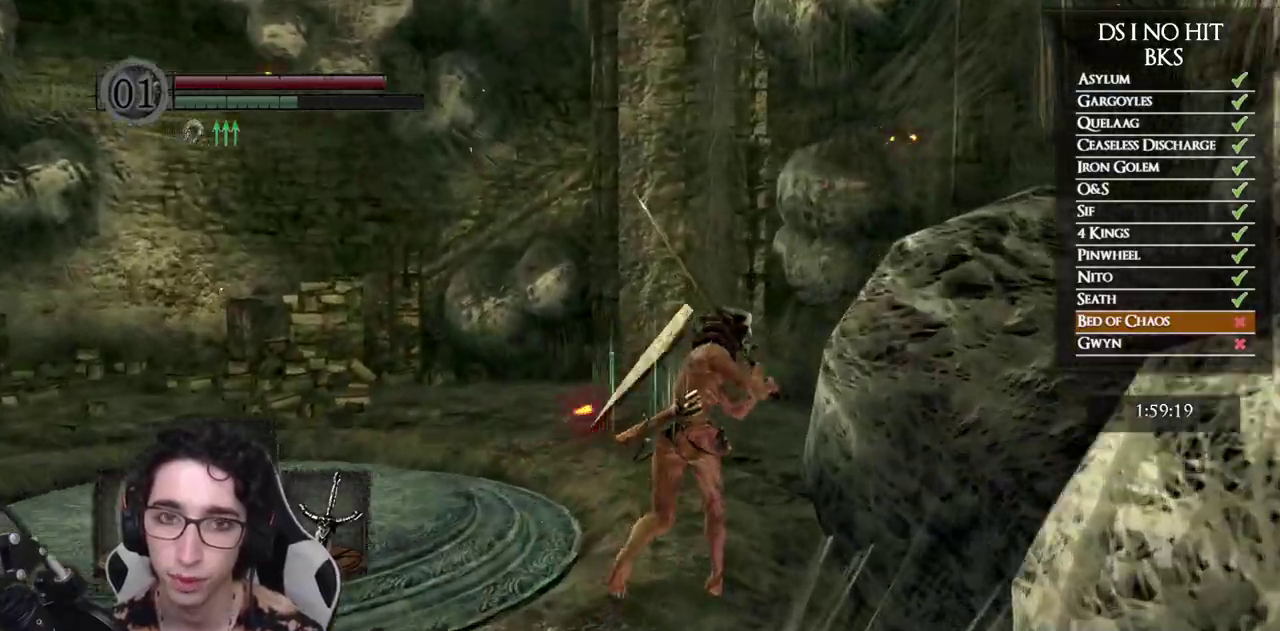
{"buttons": ["B"], "left_stick": "up", "right_stick": "center", "events": [[17, "right_stick", "down-right"], [300, "right_stick", "right"], [383, "right_stick", "center"], [467, "B", "down"]]}
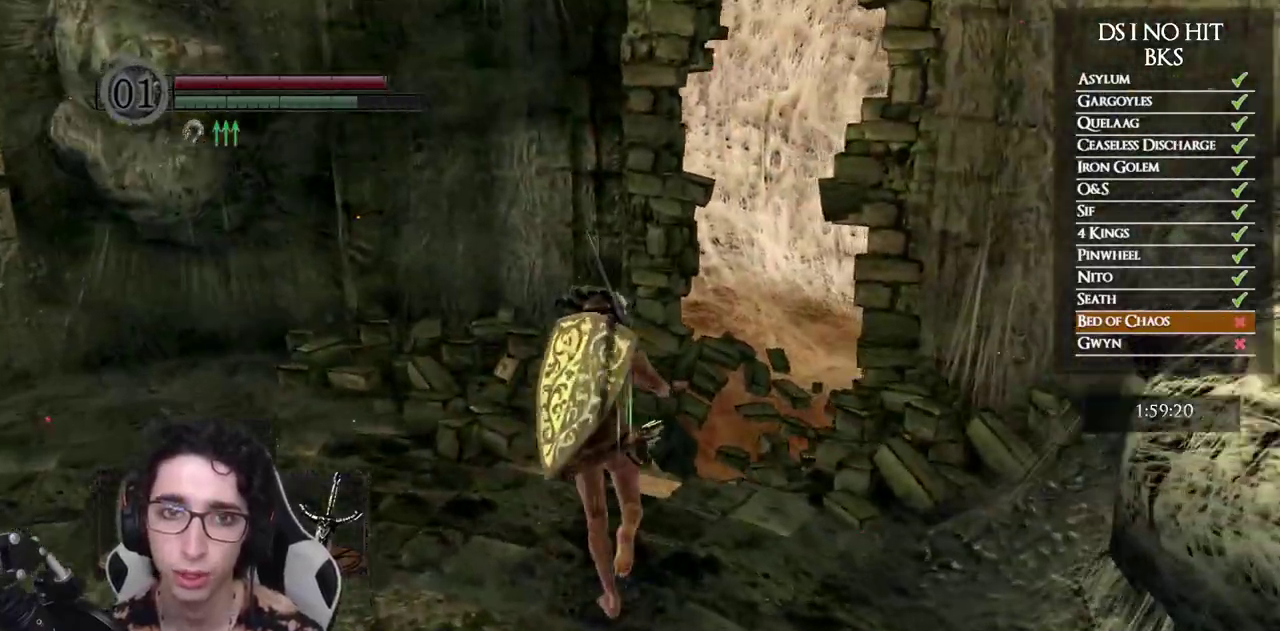
{"buttons": ["B"], "left_stick": "up", "right_stick": "center", "events": []}
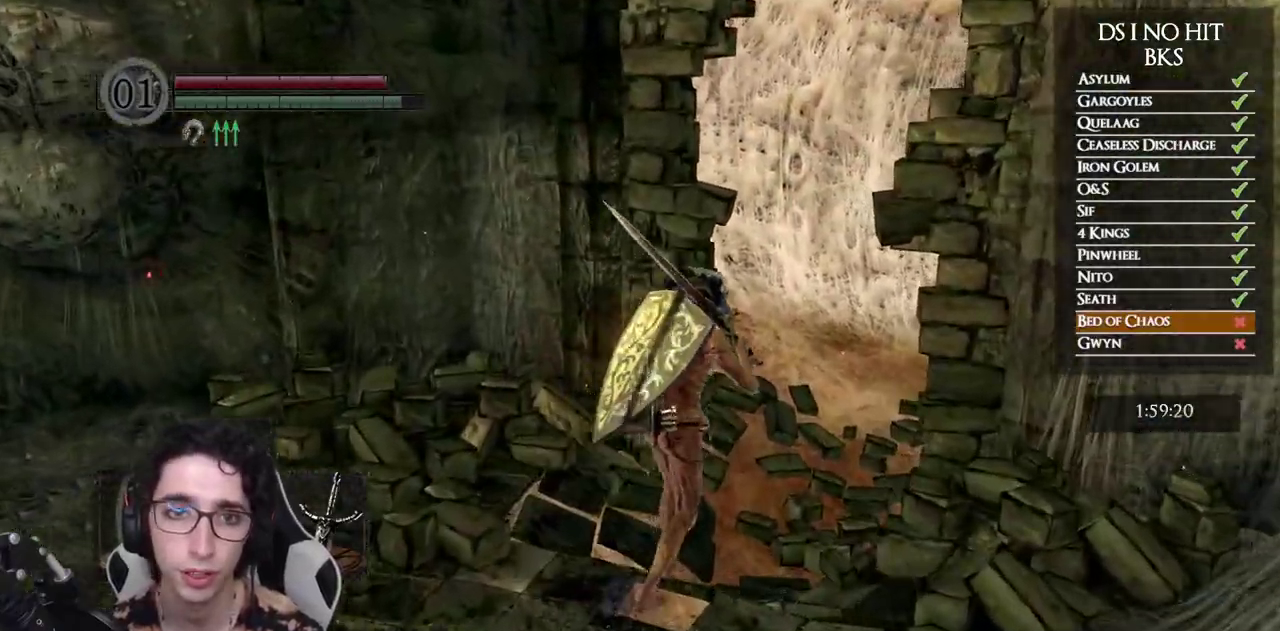
{"buttons": ["B"], "left_stick": "up", "right_stick": "center", "events": []}
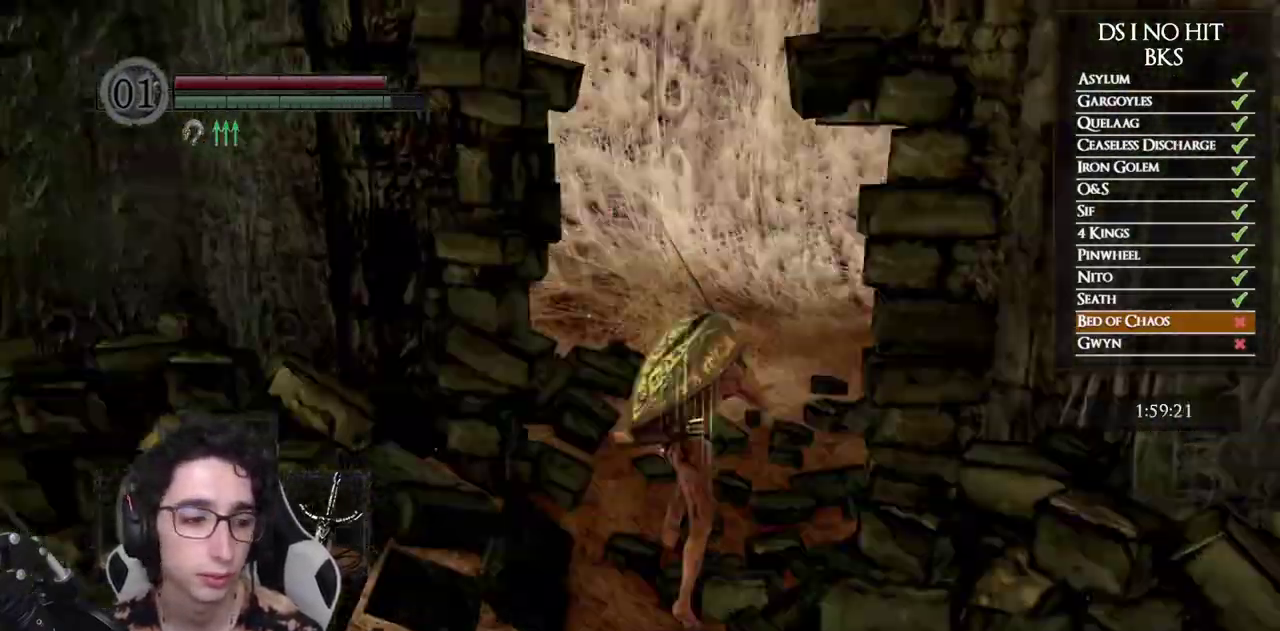
{"buttons": [], "left_stick": "up", "right_stick": "center", "events": [[417, "B", "up"]]}
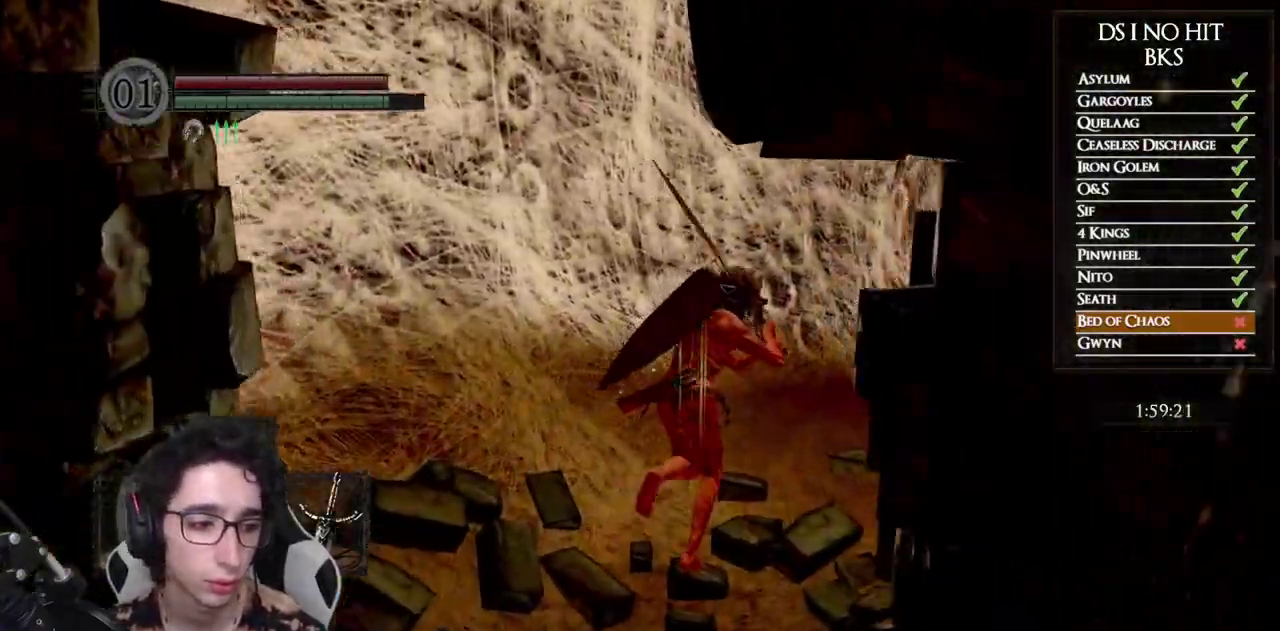
{"buttons": [], "left_stick": "up-right", "right_stick": "center", "events": [[50, "left_stick", "up-right"]]}
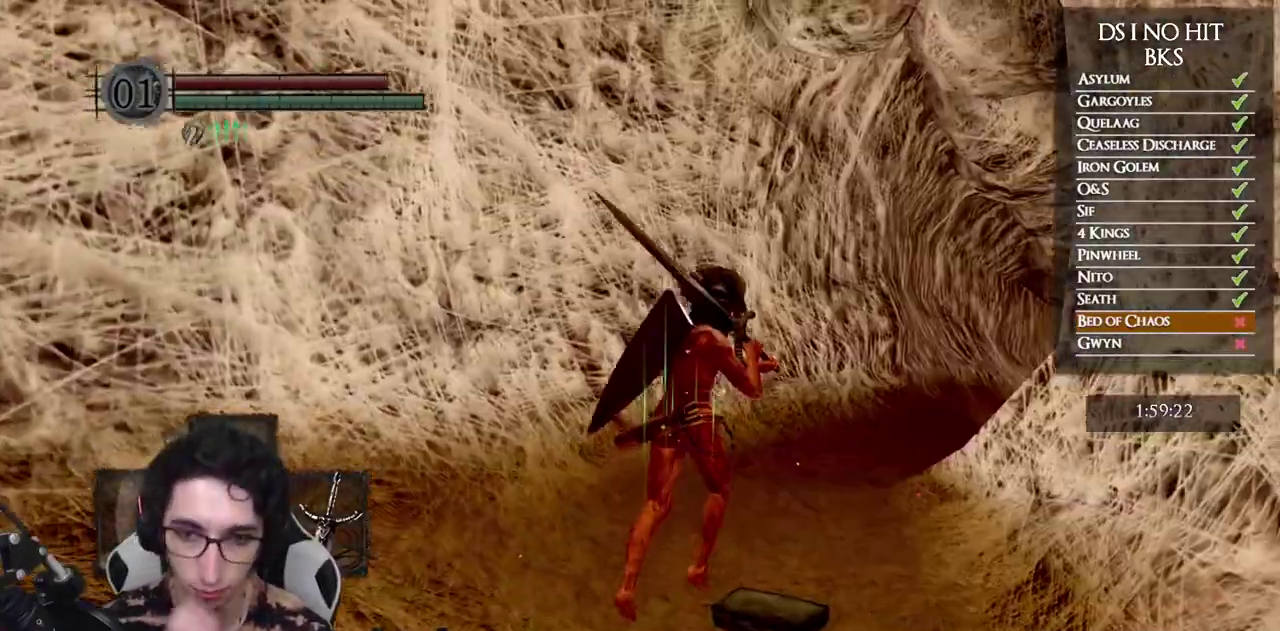
{"buttons": [], "left_stick": "up-right", "right_stick": "center", "events": []}
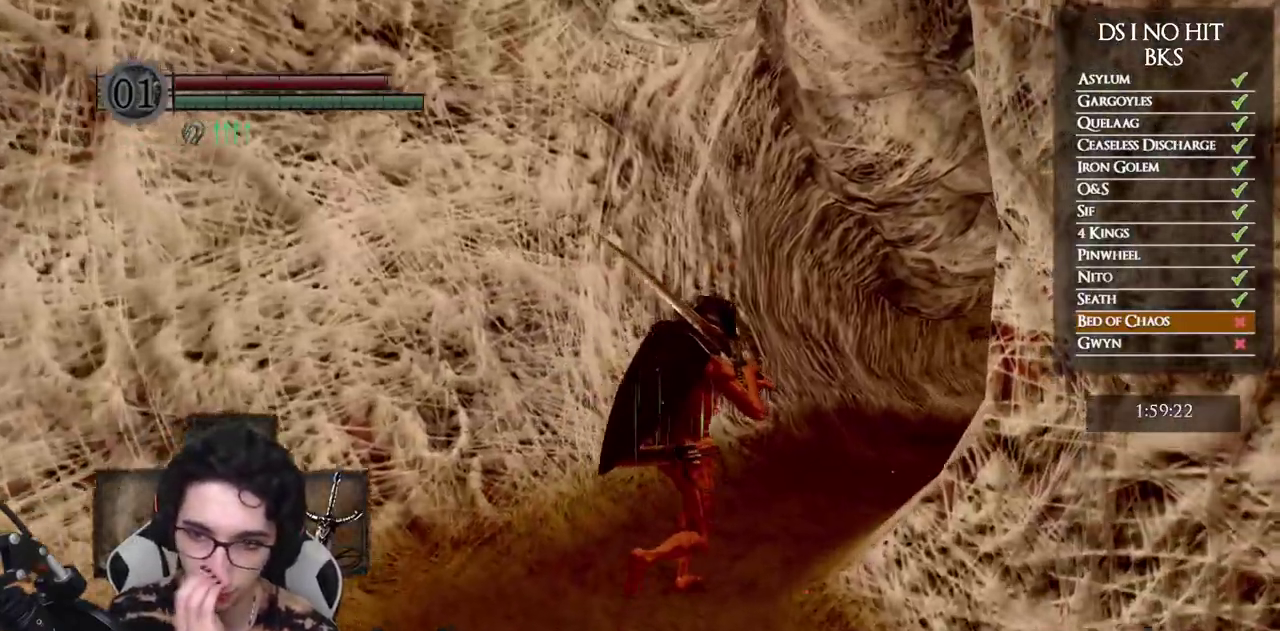
{"buttons": [], "left_stick": "up-right", "right_stick": "center", "events": []}
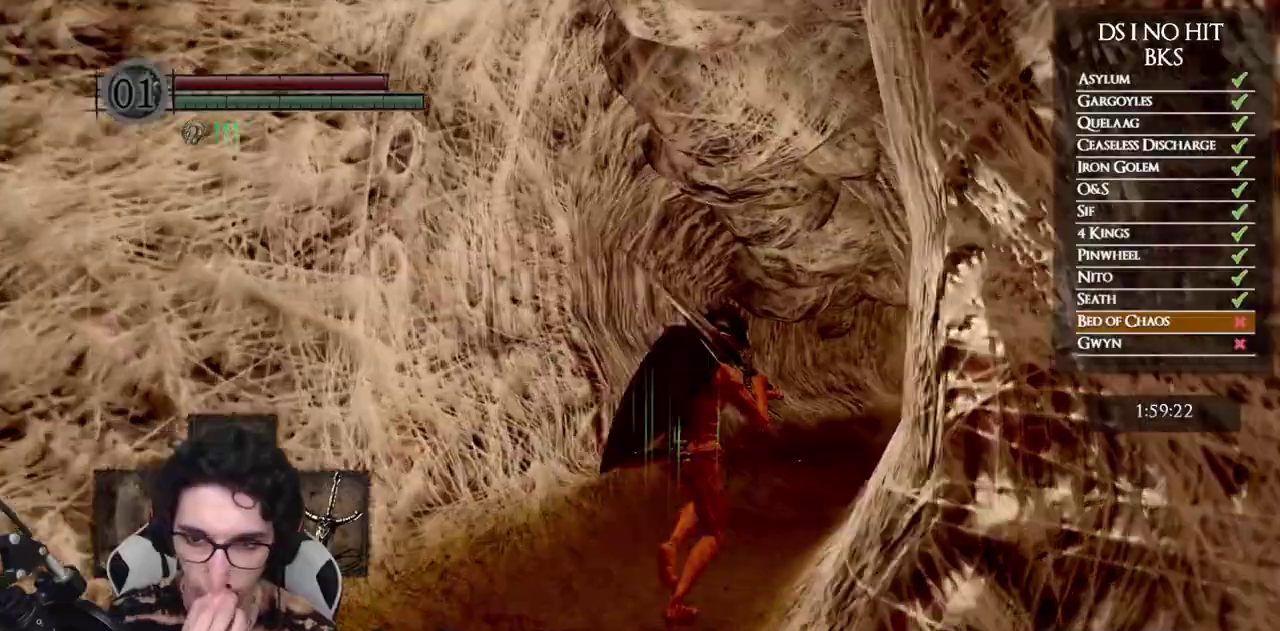
{"buttons": [], "left_stick": "up-right", "right_stick": "center", "events": []}
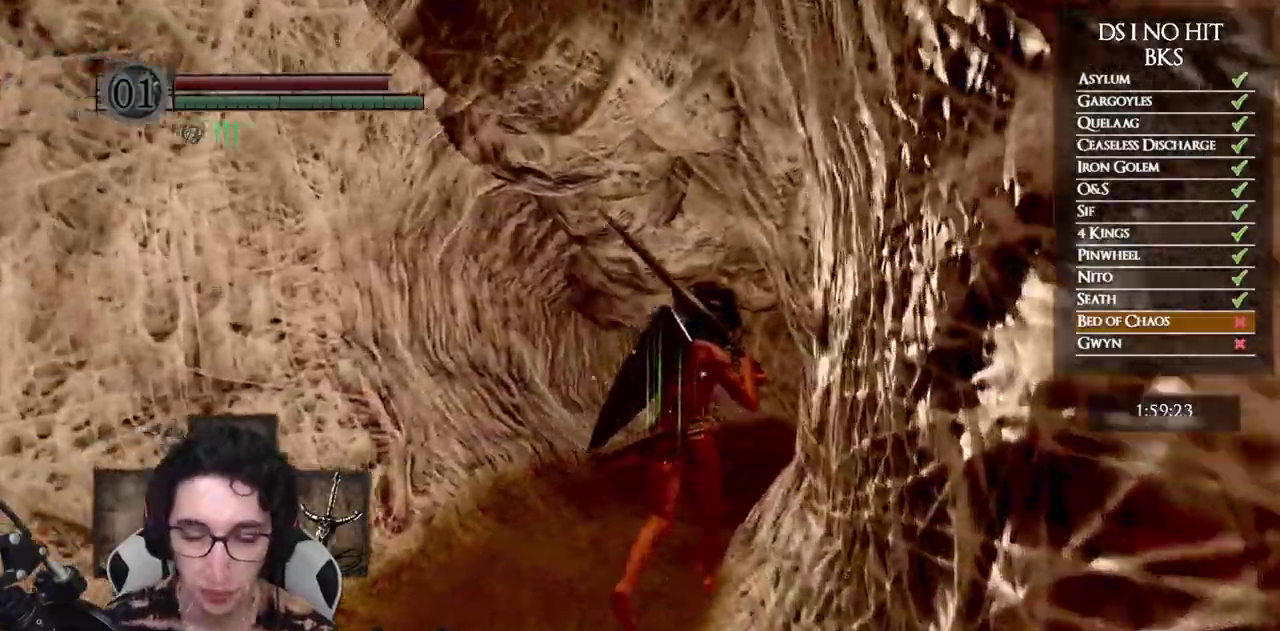
{"buttons": [], "left_stick": "up", "right_stick": "right", "events": [[17, "left_stick", "up"], [483, "right_stick", "right"]]}
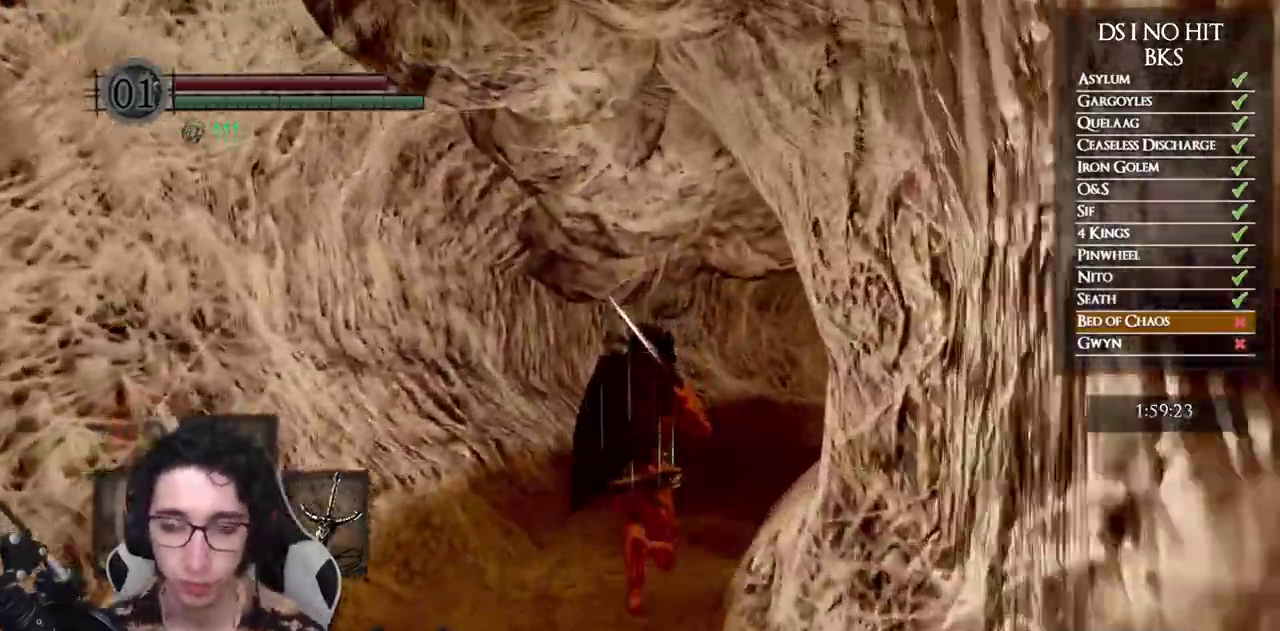
{"buttons": ["B"], "left_stick": "up", "right_stick": "center", "events": [[117, "right_stick", "center"], [217, "B", "down"]]}
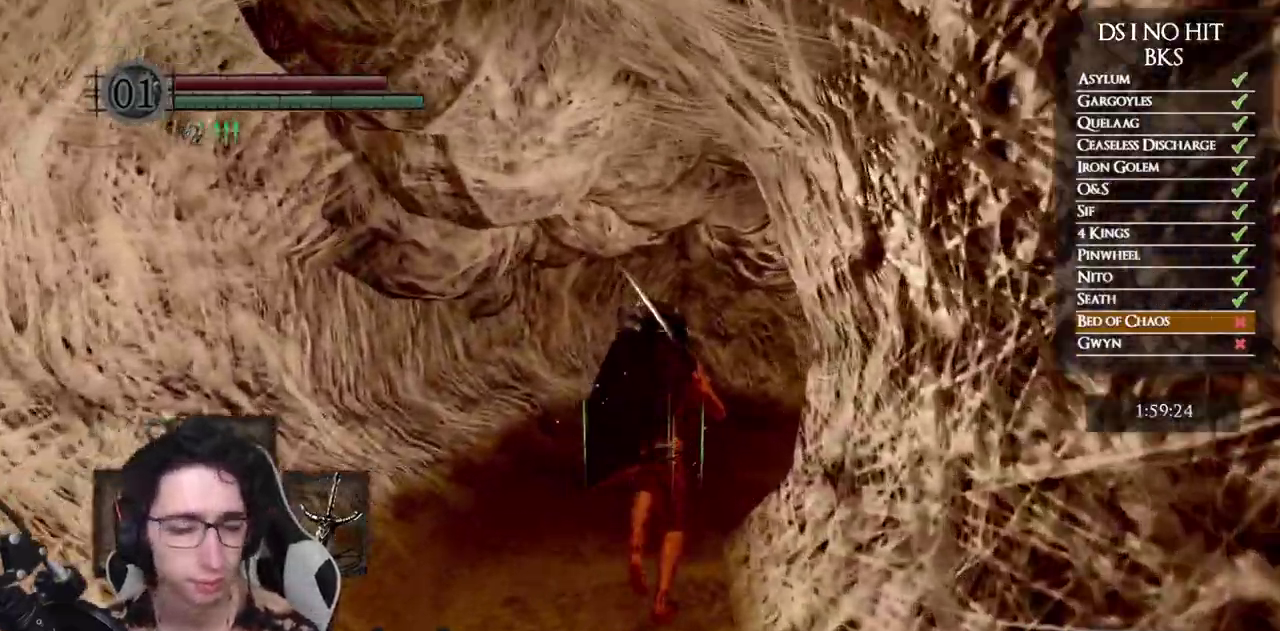
{"buttons": ["B"], "left_stick": "up", "right_stick": "center", "events": []}
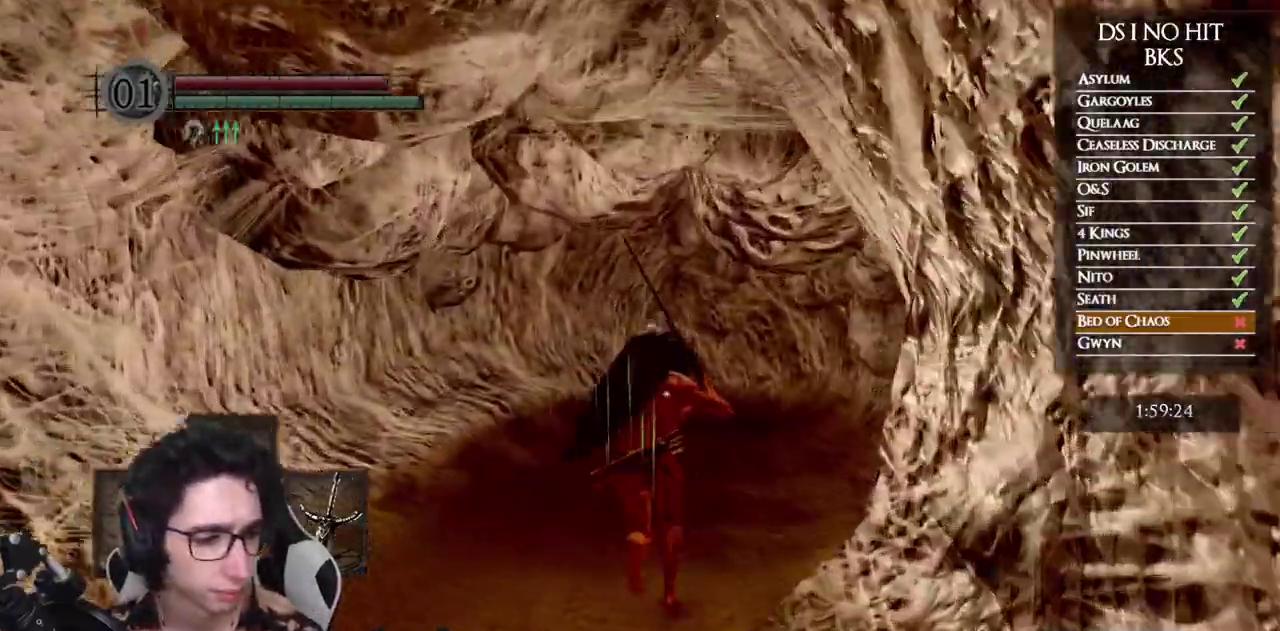
{"buttons": ["B"], "left_stick": "up", "right_stick": "center", "events": []}